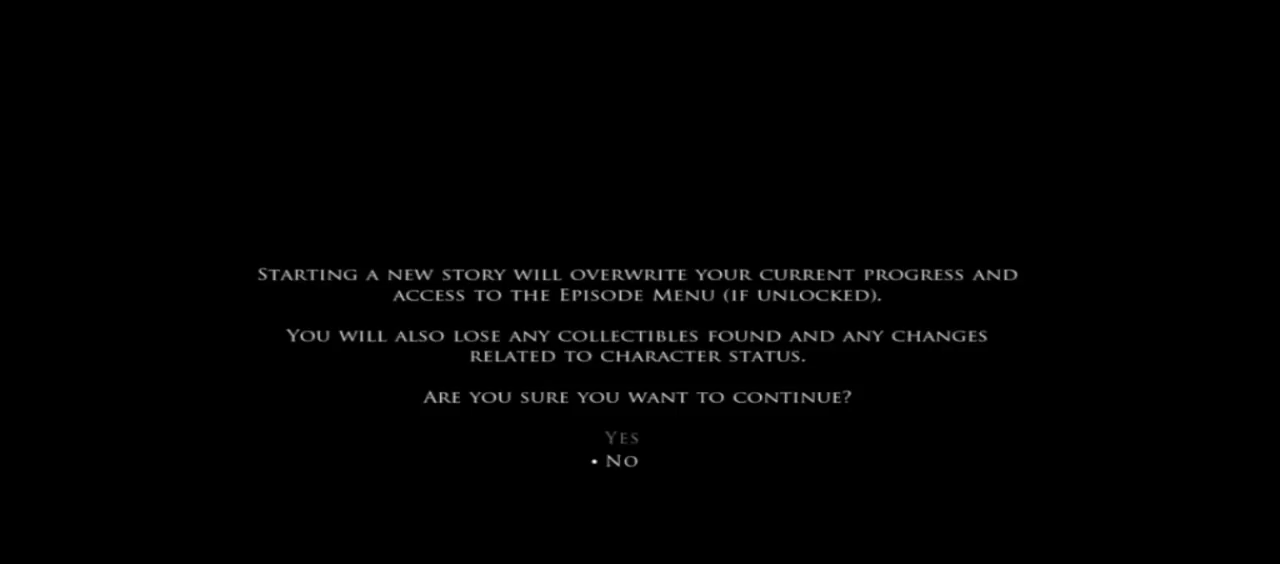
Gameplay with a controller (PlayStation layout); each line is a JSON object with the inputs held at the frame after it. "events" lists button and stick changes between this image and that frame as [ms after this image, input, new state], when the widget could be followed in between.
{"buttons": ["CROSS"], "left_stick": "center", "right_stick": "center", "events": [[467, "CROSS", "down"]]}
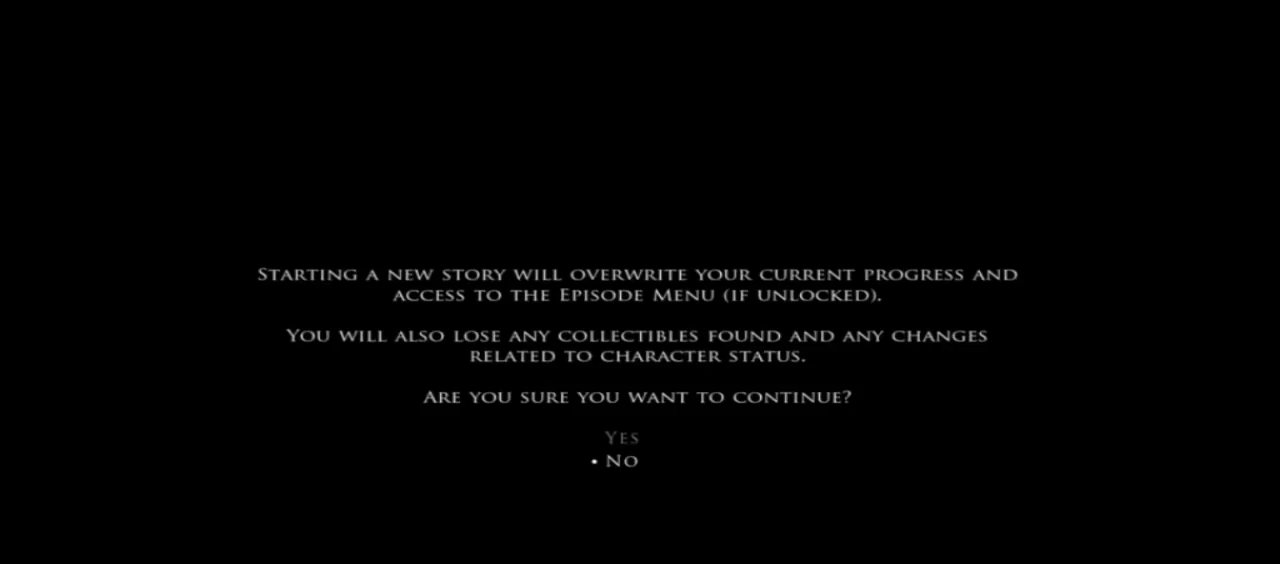
{"buttons": [], "left_stick": "center", "right_stick": "center", "events": [[167, "CROSS", "up"]]}
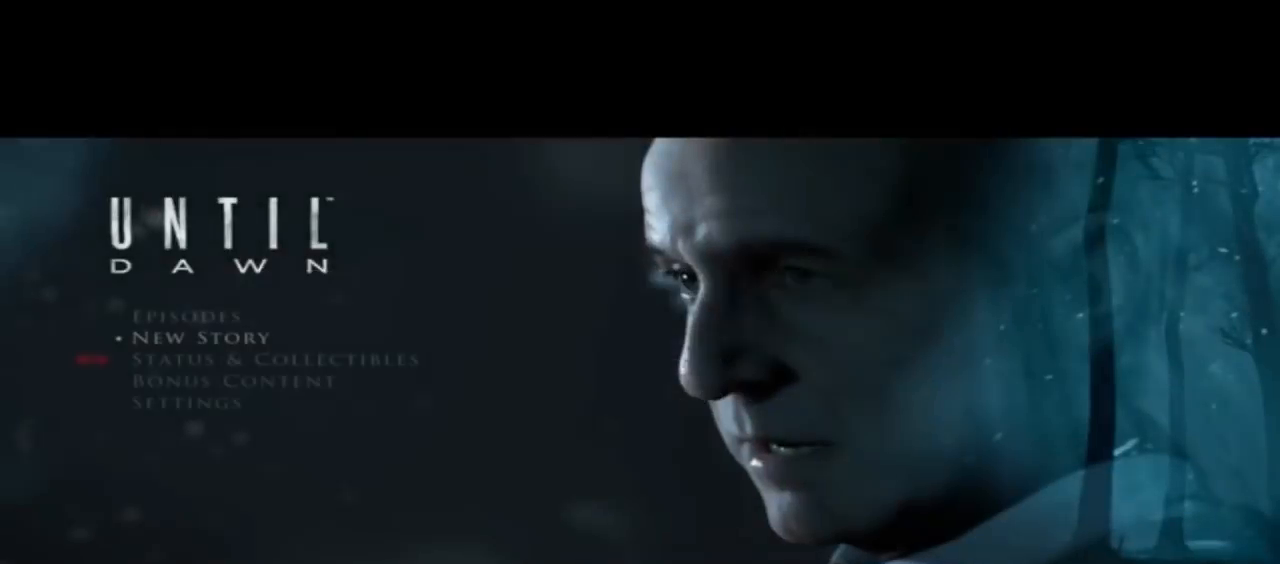
{"buttons": [], "left_stick": "center", "right_stick": "center", "events": []}
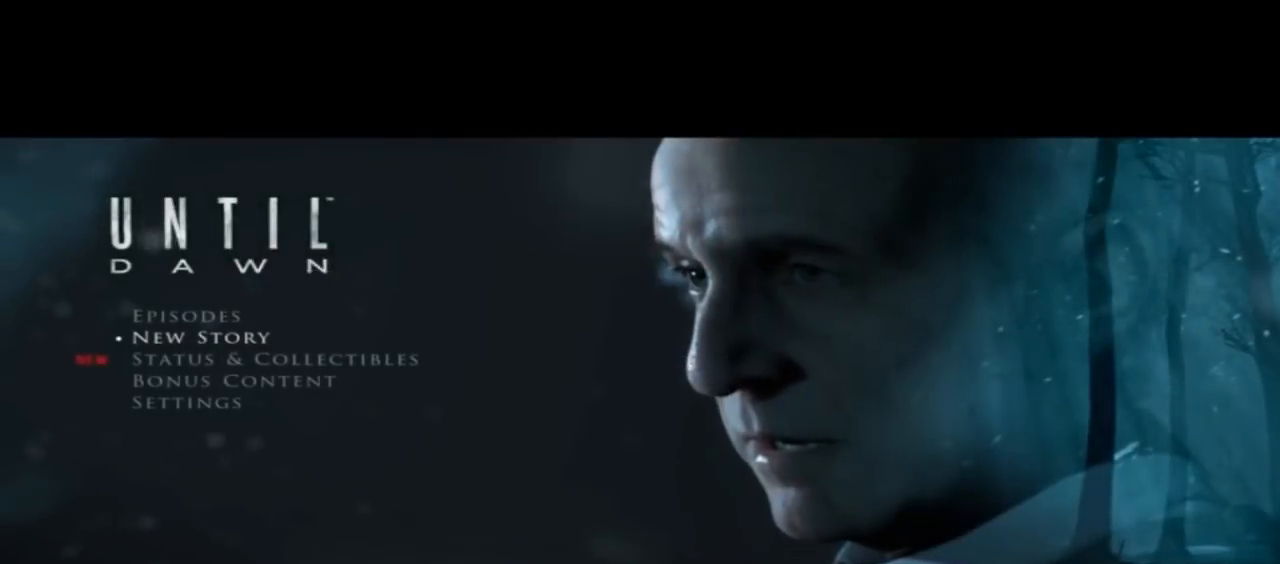
{"buttons": [], "left_stick": "center", "right_stick": "center", "events": [[133, "CROSS", "down"], [267, "CROSS", "up"]]}
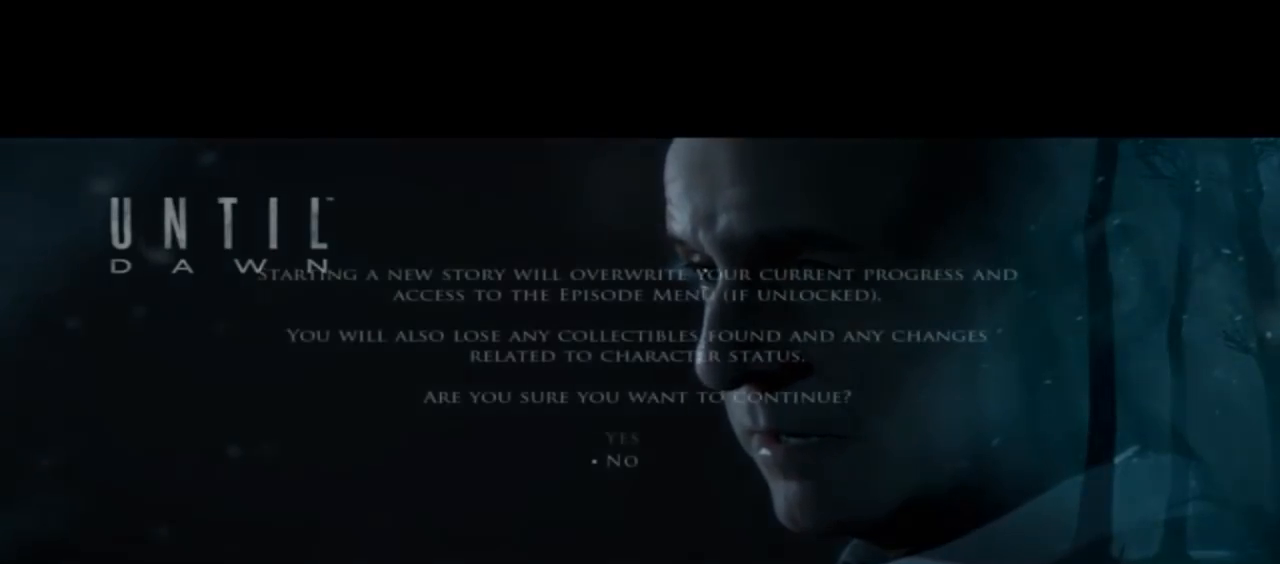
{"buttons": [], "left_stick": "center", "right_stick": "center", "events": []}
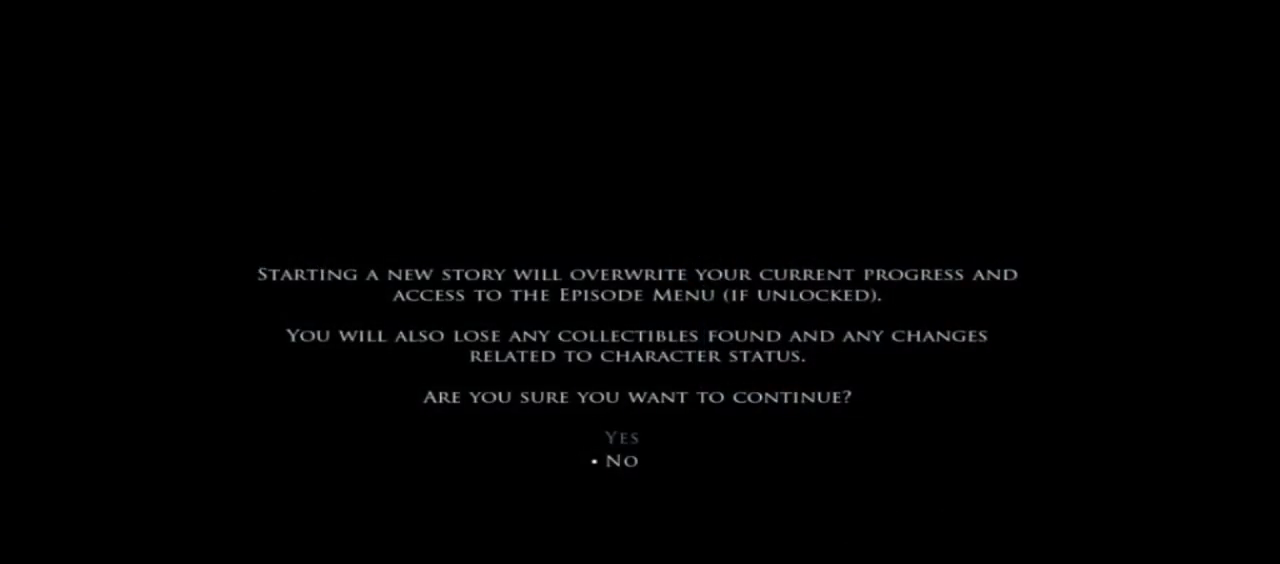
{"buttons": [], "left_stick": "center", "right_stick": "center", "events": [[200, "DPAD_UP", "down"], [367, "DPAD_UP", "up"]]}
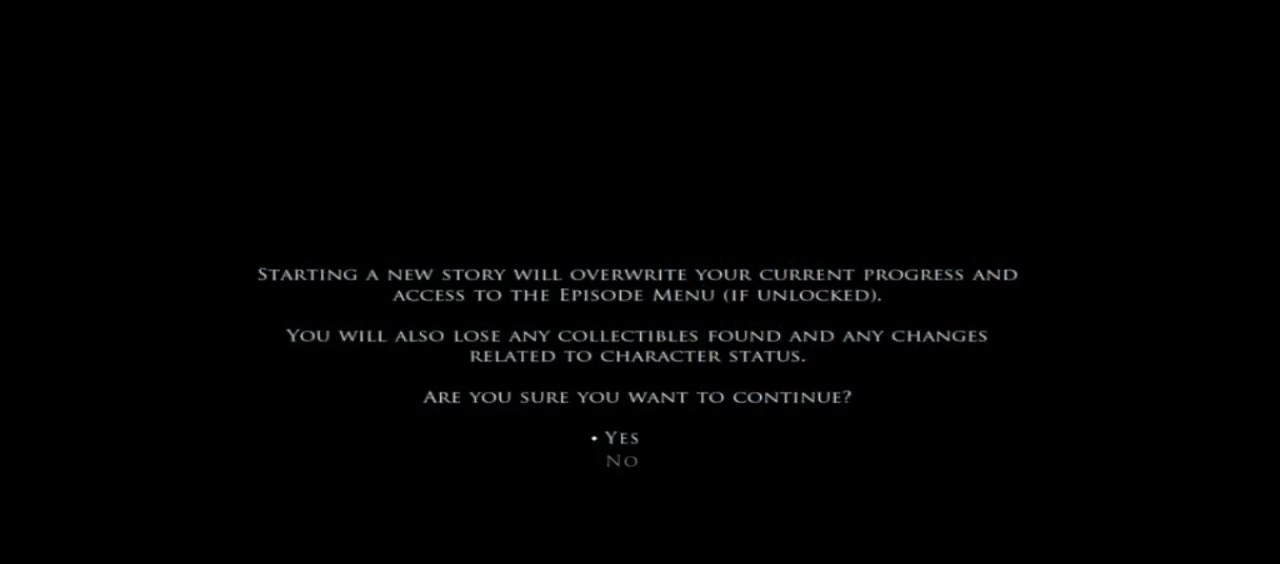
{"buttons": [], "left_stick": "center", "right_stick": "center", "events": [[400, "CROSS", "down"], [500, "CROSS", "up"]]}